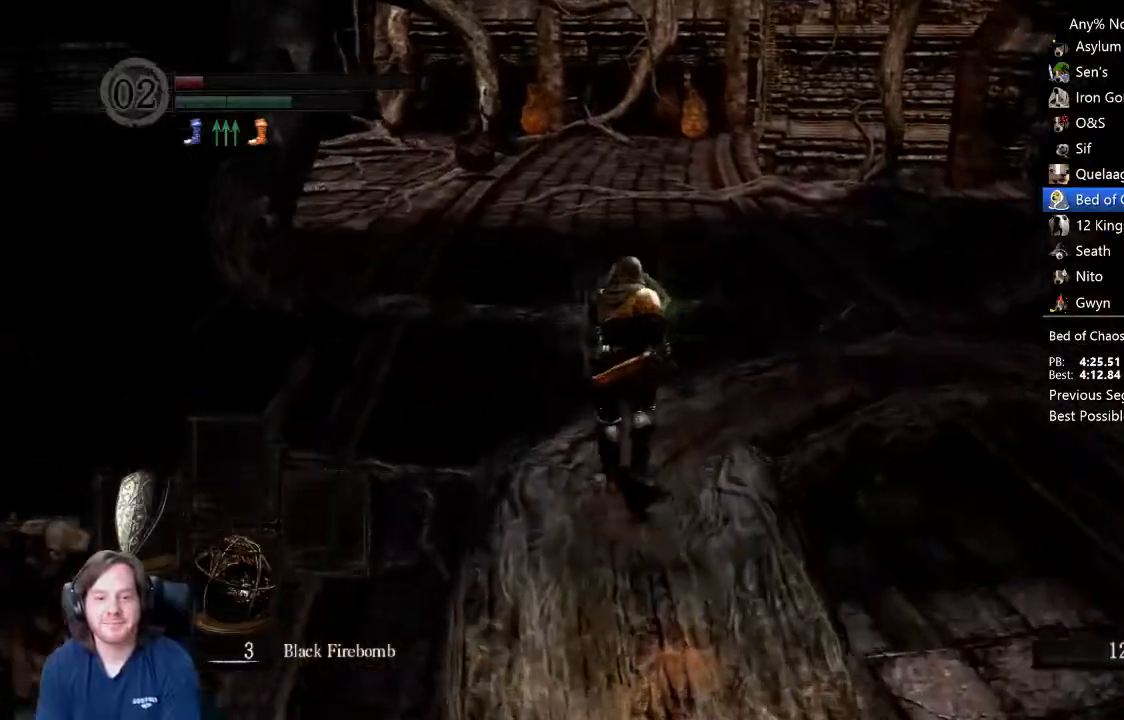
Gameplay with a controller (Xbox layout); each line is a JSON object with the inputs held at the frame after it. "events" lists button and stick changes between this image and that frame as [ms after this image, input, new state], when the widget could be followed in between.
{"buttons": ["B", "L1"], "left_stick": "up", "right_stick": "center", "events": []}
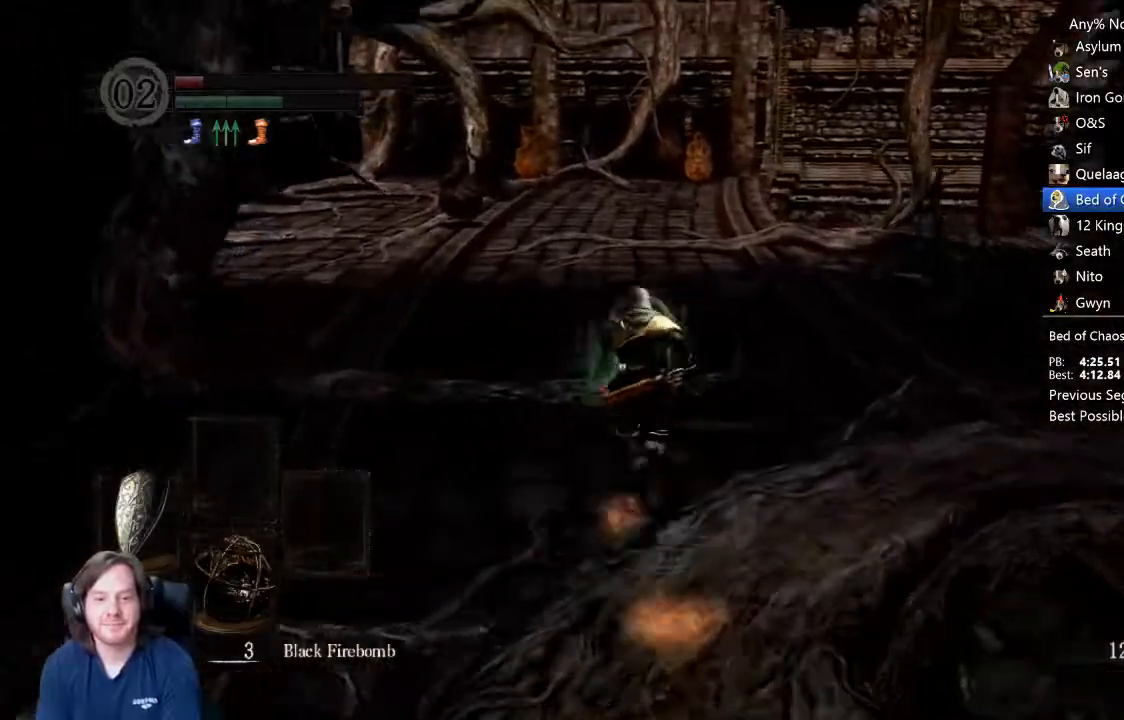
{"buttons": ["B", "L1"], "left_stick": "up", "right_stick": "center", "events": [[67, "right_stick", "up"], [133, "right_stick", "center"]]}
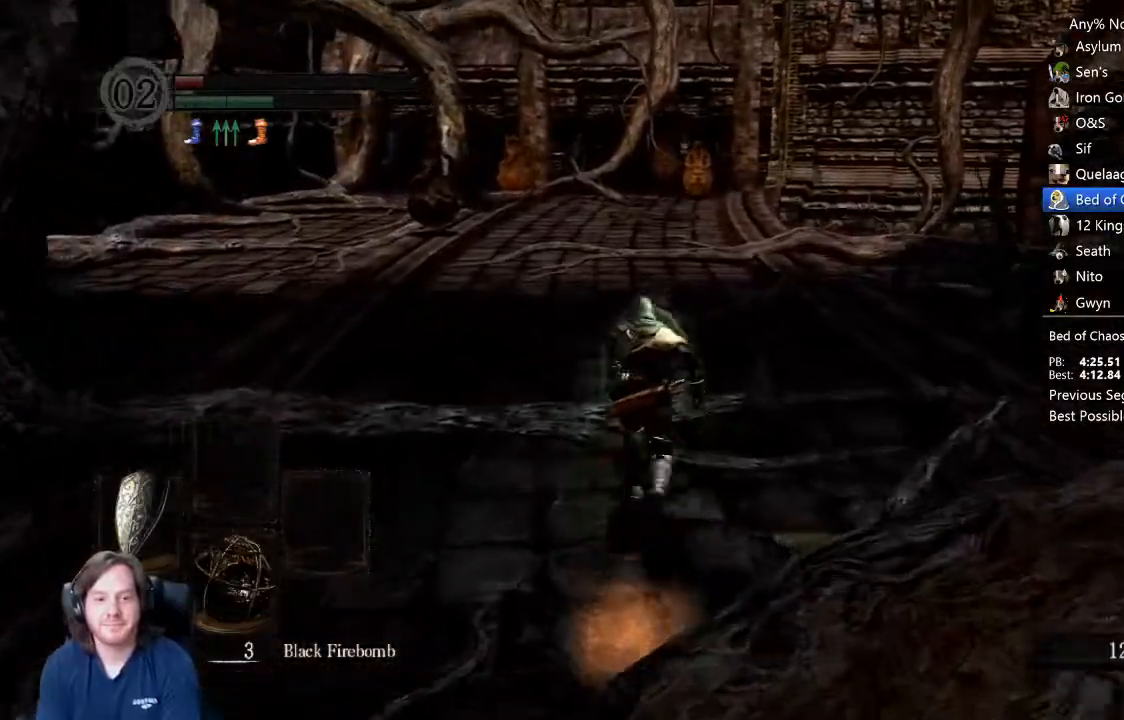
{"buttons": ["B"], "left_stick": "up", "right_stick": "center", "events": [[67, "L1", "up"], [267, "right_stick", "down"], [367, "right_stick", "center"]]}
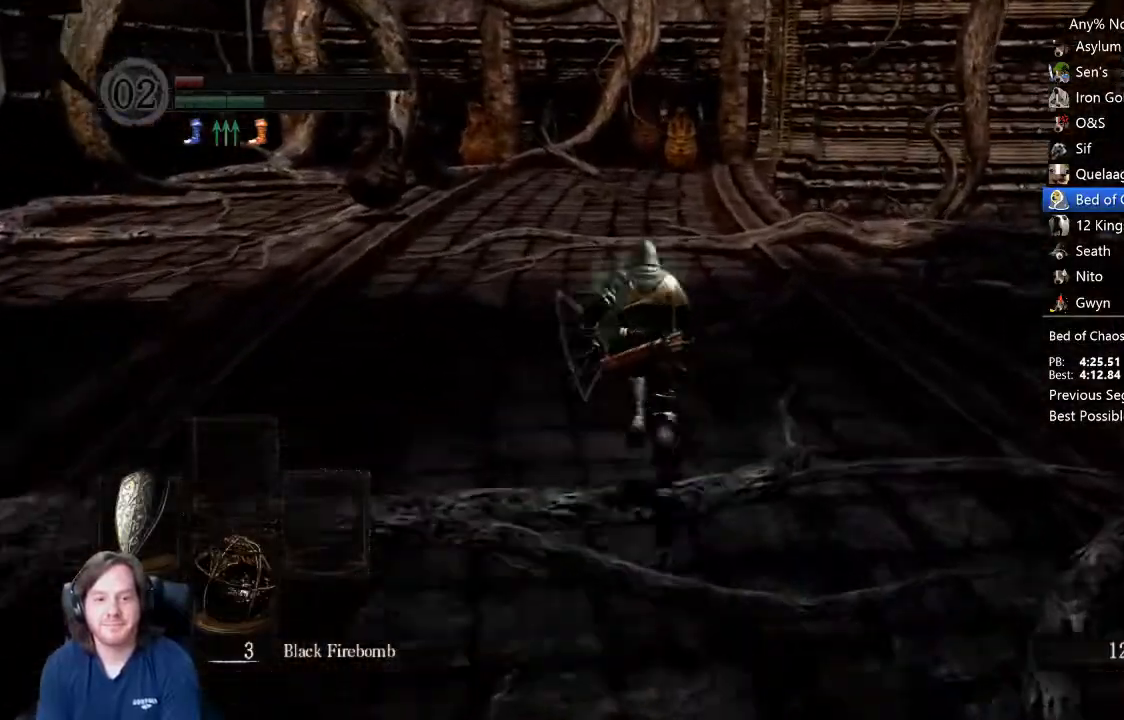
{"buttons": ["B"], "left_stick": "up", "right_stick": "center", "events": []}
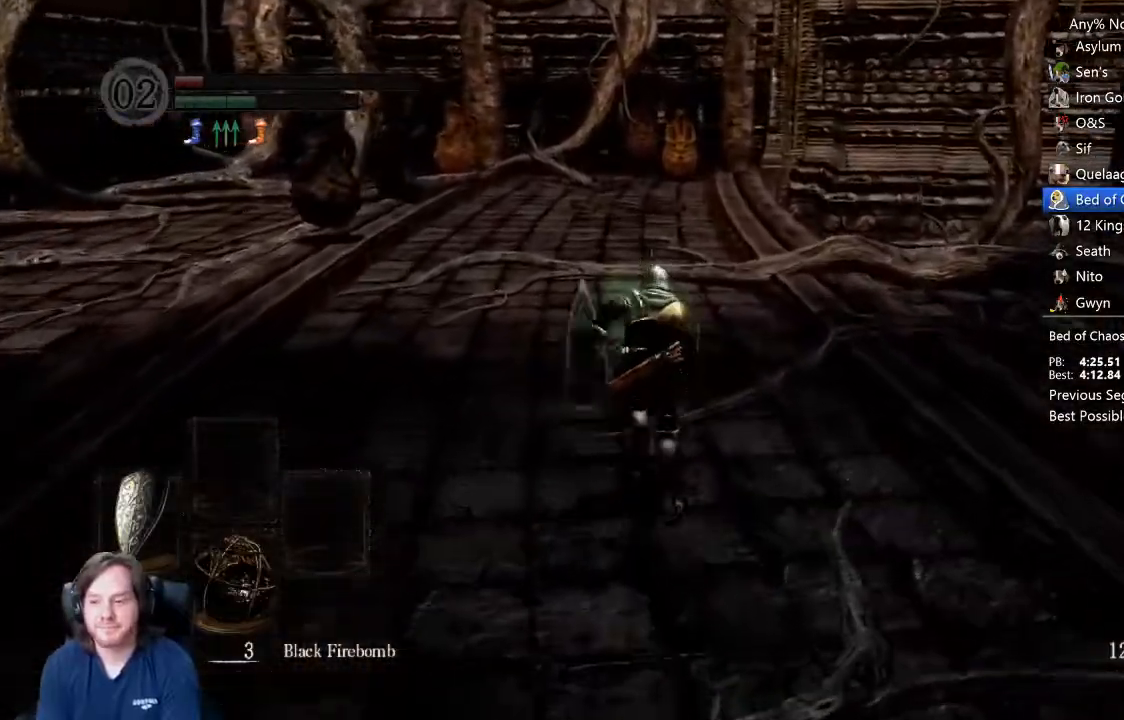
{"buttons": ["B"], "left_stick": "up", "right_stick": "center", "events": []}
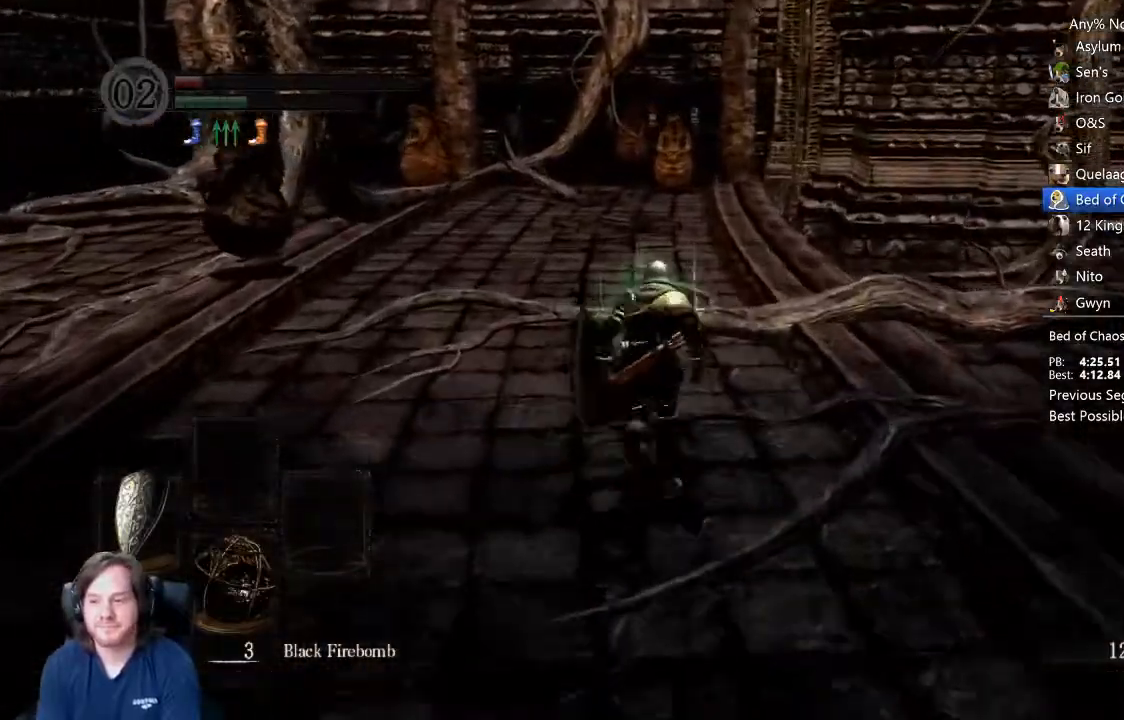
{"buttons": ["B"], "left_stick": "up", "right_stick": "center", "events": []}
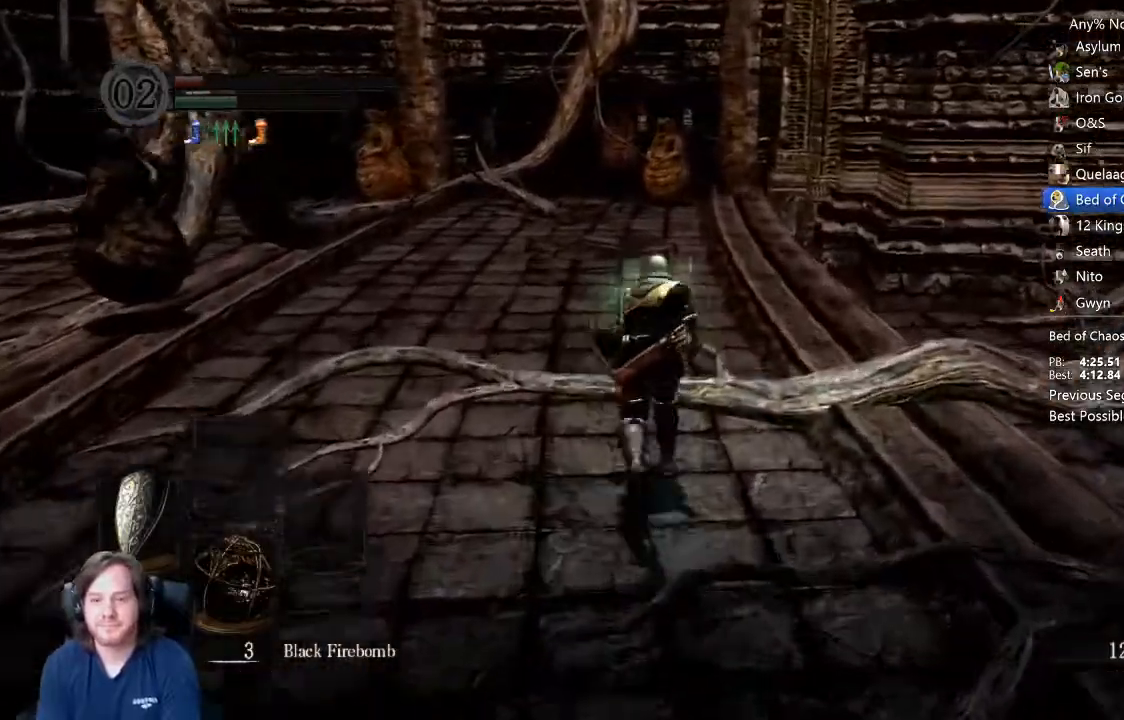
{"buttons": ["B"], "left_stick": "up", "right_stick": "center", "events": []}
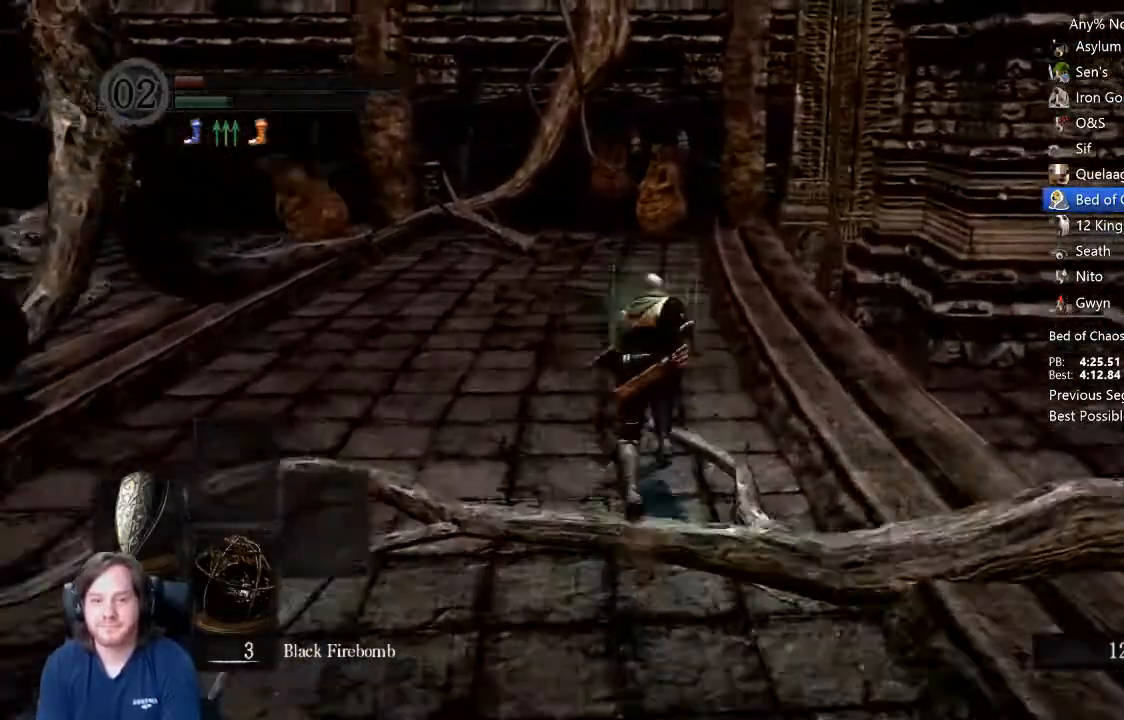
{"buttons": [], "left_stick": "up", "right_stick": "center", "events": [[400, "B", "up"]]}
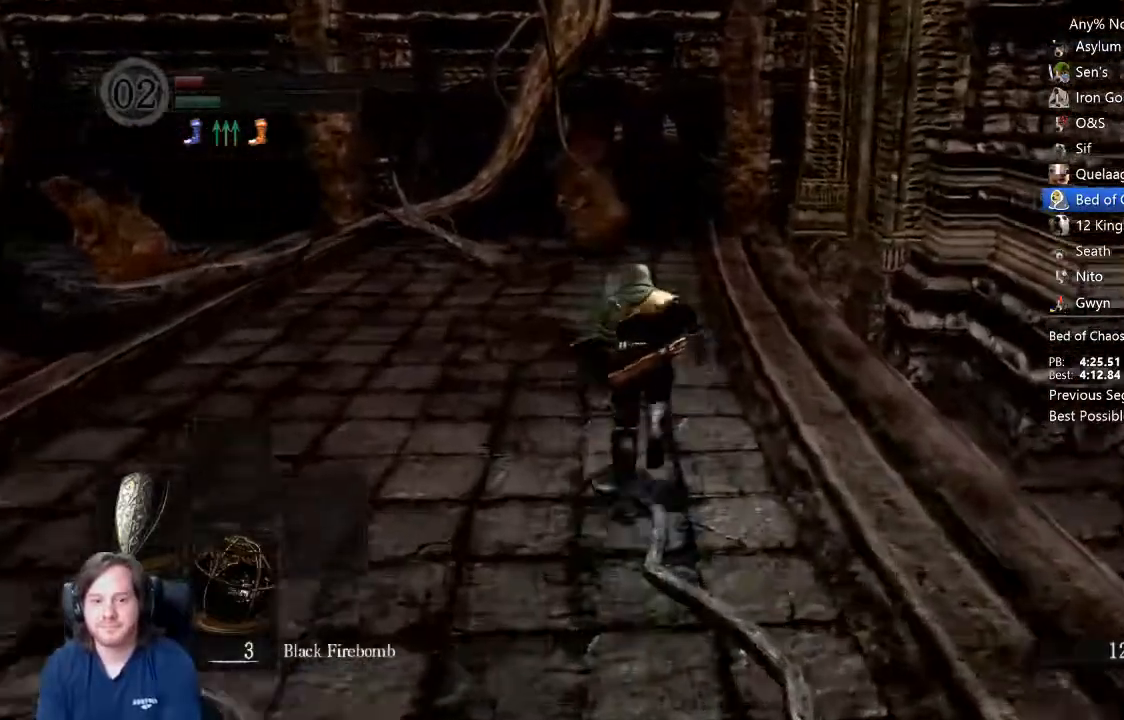
{"buttons": [], "left_stick": "up", "right_stick": "center", "events": []}
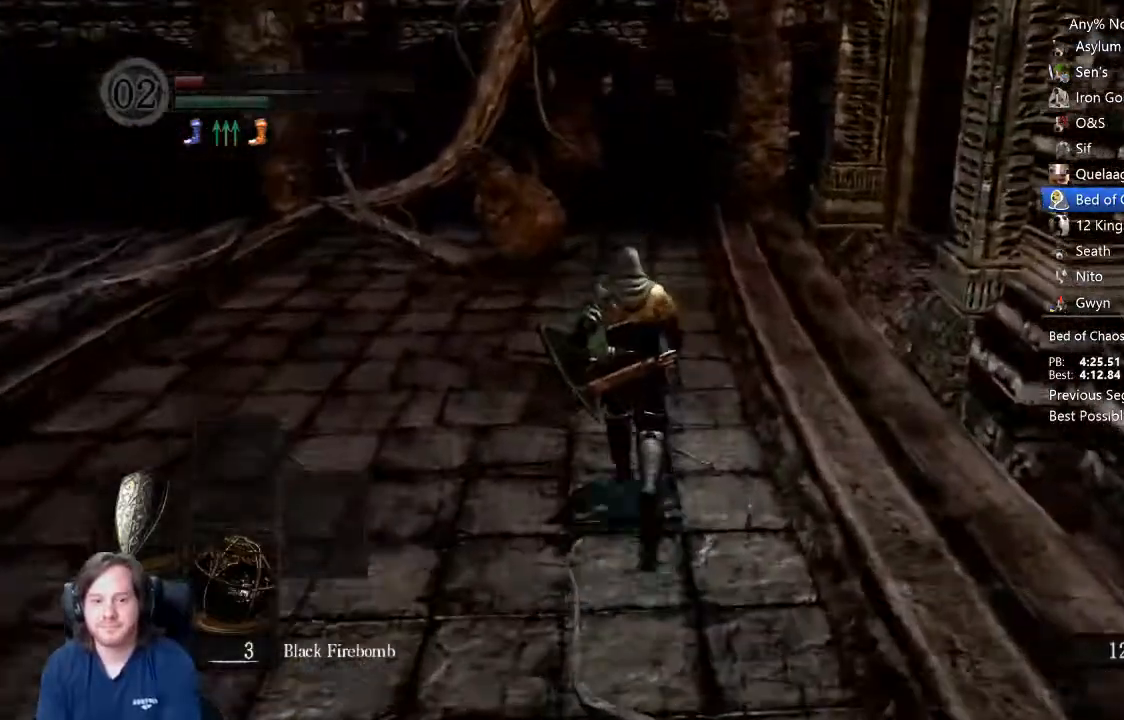
{"buttons": ["B"], "left_stick": "up", "right_stick": "center", "events": [[33, "right_stick", "down"], [100, "right_stick", "center"], [367, "B", "down"]]}
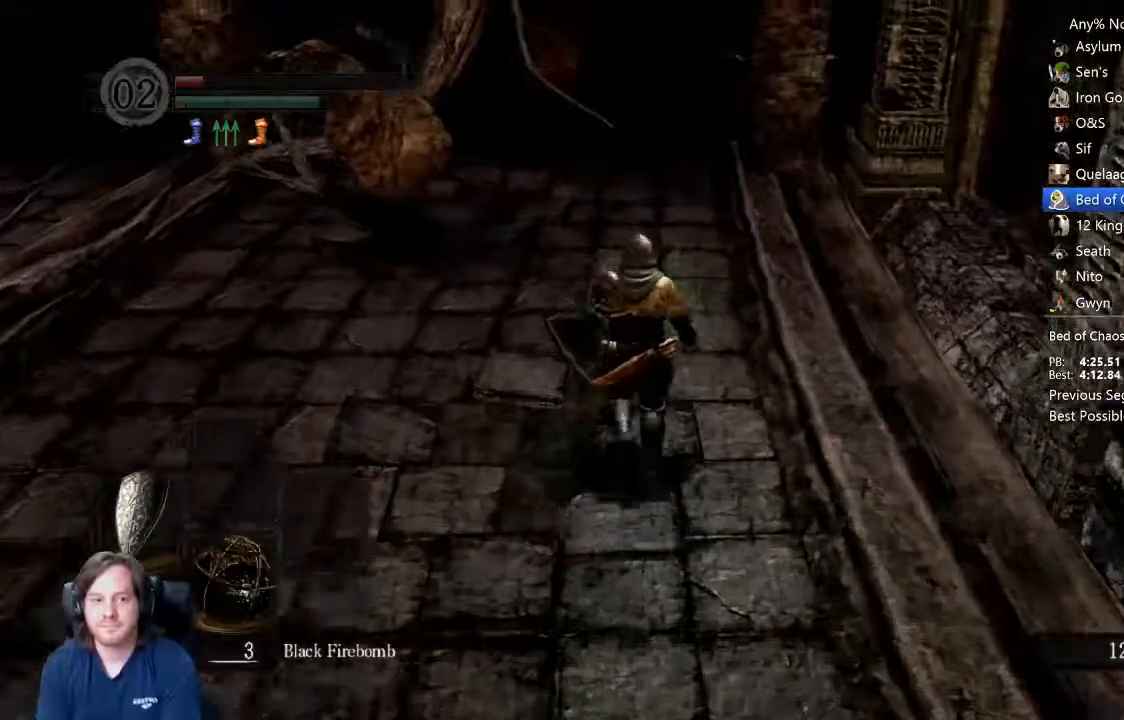
{"buttons": ["B"], "left_stick": "up", "right_stick": "center", "events": [[67, "right_stick", "up"], [167, "right_stick", "center"]]}
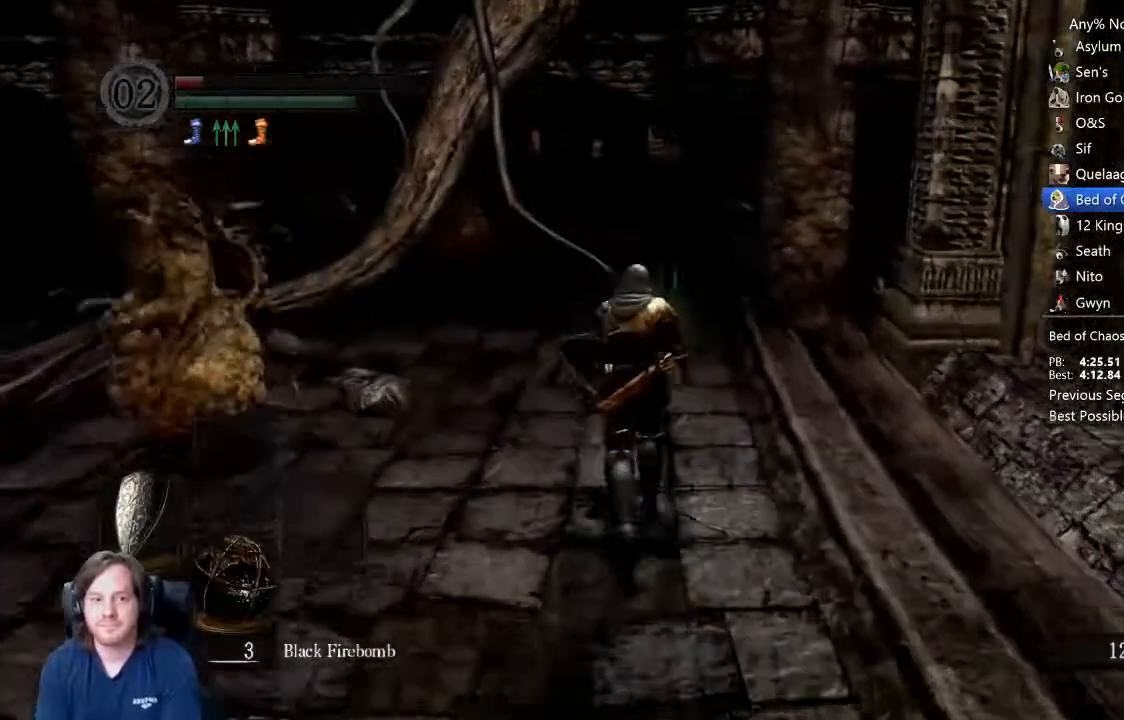
{"buttons": ["B", "L1"], "left_stick": "up", "right_stick": "center", "events": [[367, "L1", "down"]]}
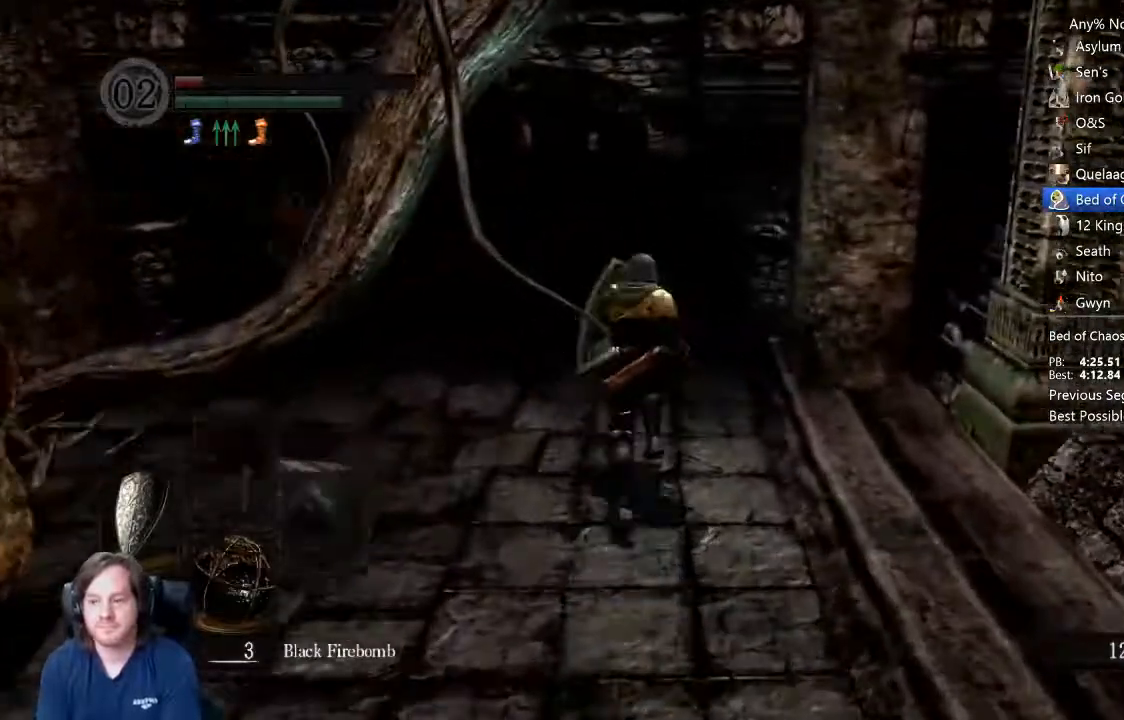
{"buttons": ["B", "L1"], "left_stick": "up", "right_stick": "center", "events": []}
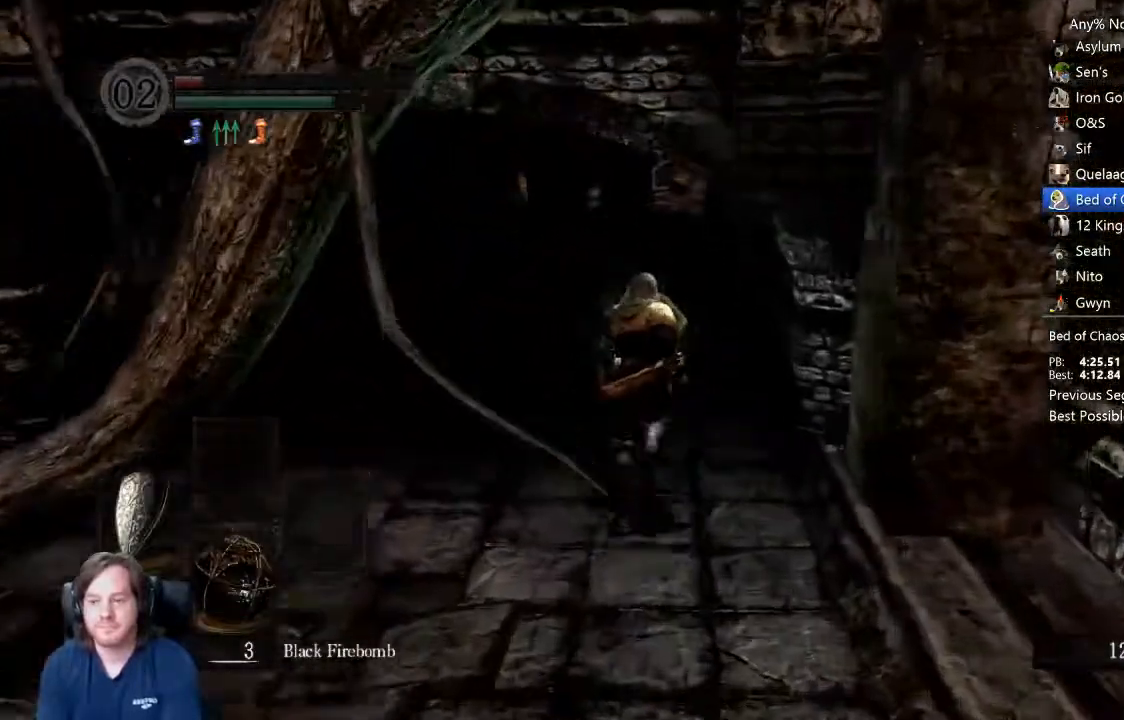
{"buttons": ["B", "L1"], "left_stick": "up", "right_stick": "center", "events": []}
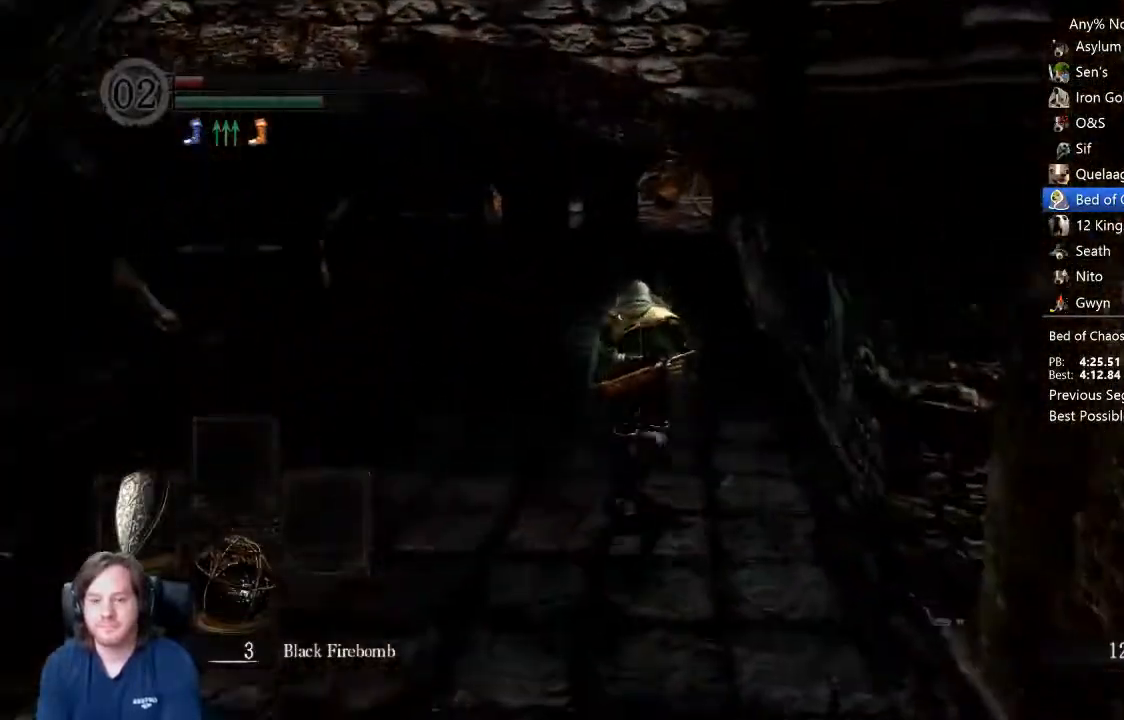
{"buttons": ["B", "L1"], "left_stick": "up", "right_stick": "center", "events": []}
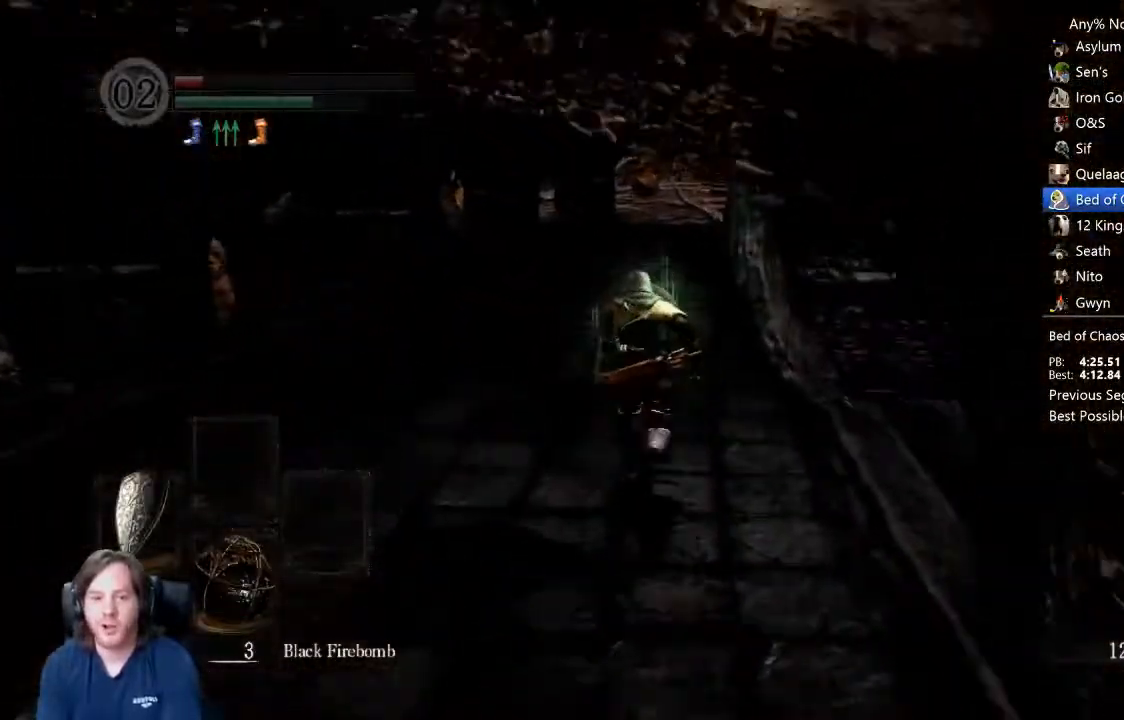
{"buttons": ["B", "L1"], "left_stick": "up", "right_stick": "center", "events": [[367, "right_stick", "down"], [433, "right_stick", "center"]]}
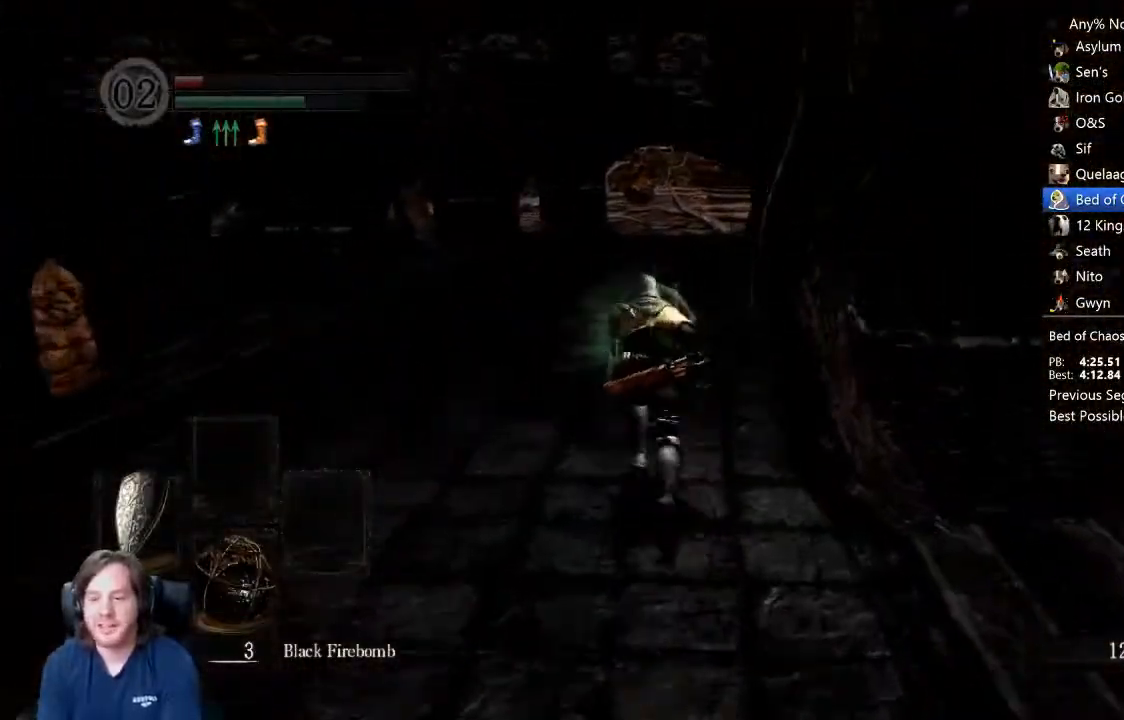
{"buttons": ["B", "L1"], "left_stick": "up", "right_stick": "center", "events": []}
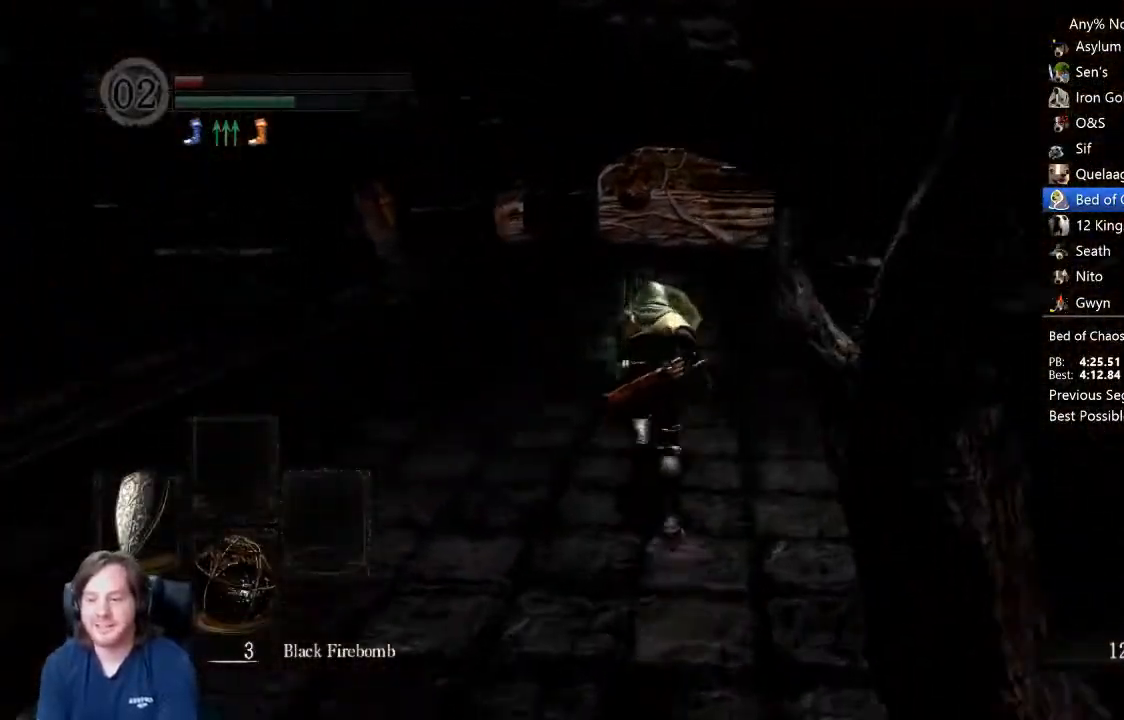
{"buttons": ["B", "L1"], "left_stick": "up", "right_stick": "center", "events": [[133, "right_stick", "up"], [200, "right_stick", "center"]]}
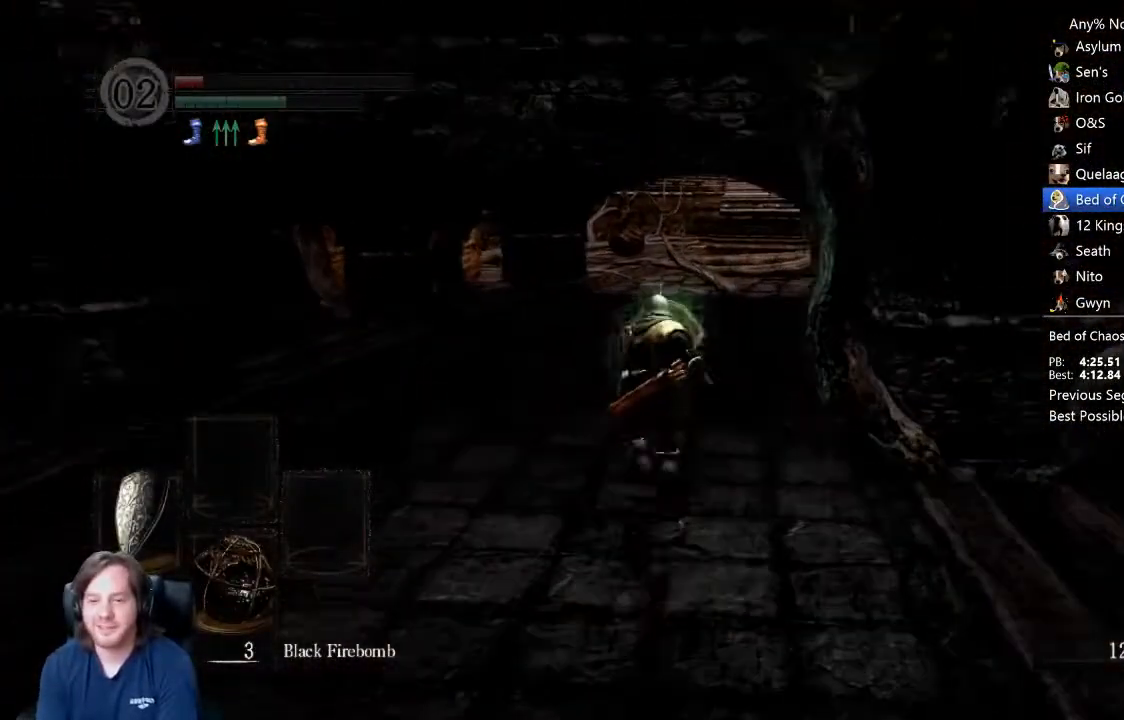
{"buttons": ["B", "L1"], "left_stick": "up", "right_stick": "down", "events": [[500, "right_stick", "down"]]}
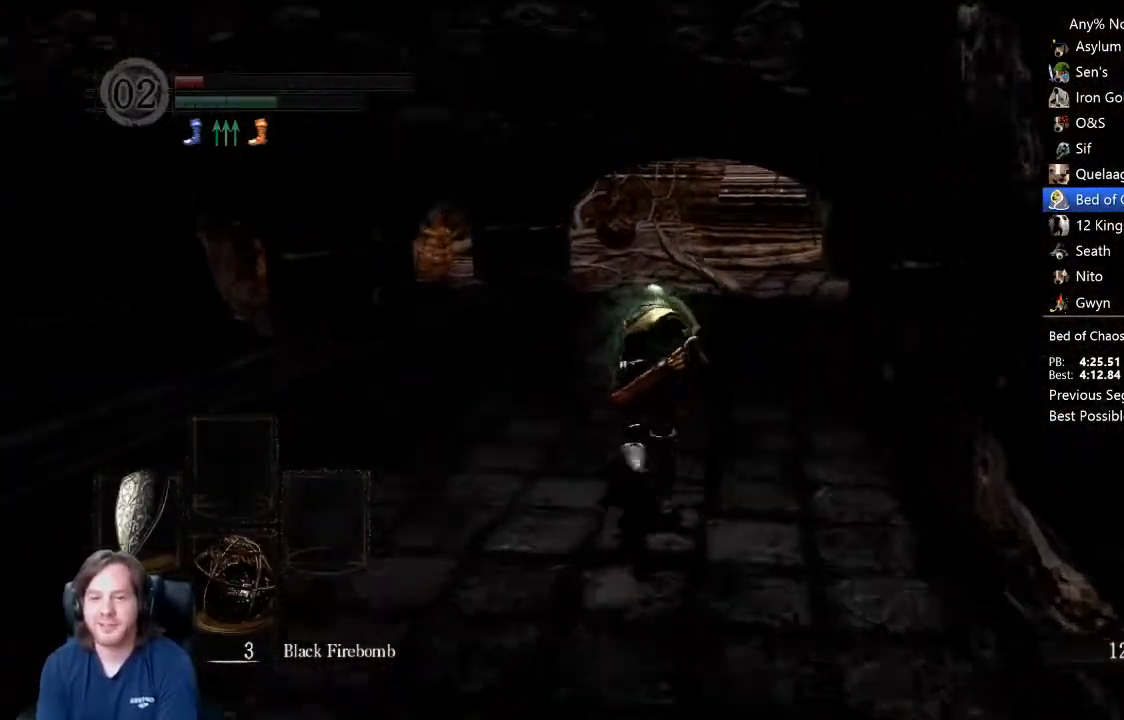
{"buttons": ["B", "L1"], "left_stick": "up", "right_stick": "center", "events": [[100, "right_stick", "center"]]}
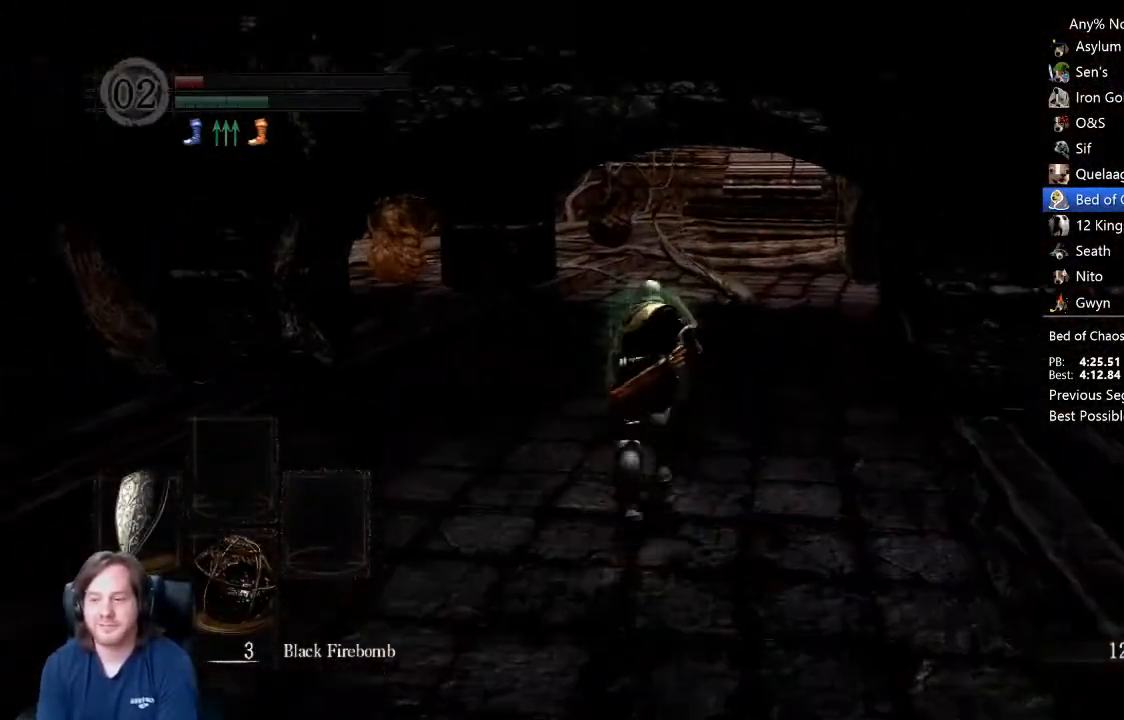
{"buttons": ["B", "L1"], "left_stick": "up", "right_stick": "center", "events": []}
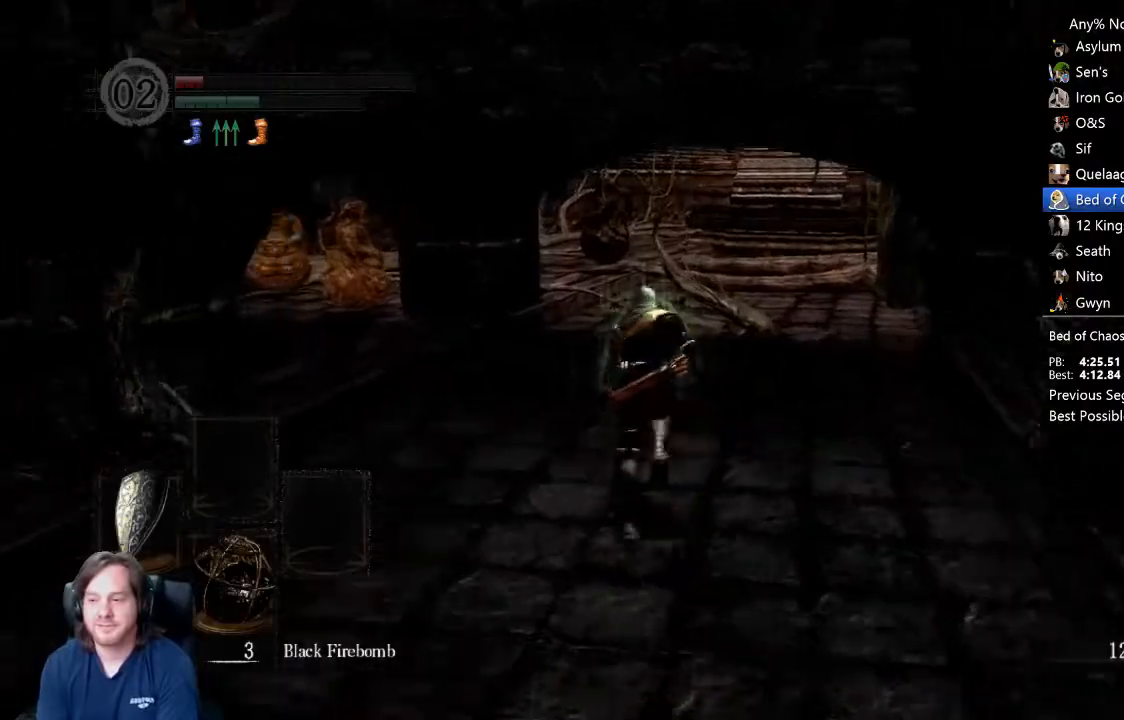
{"buttons": ["B", "L1"], "left_stick": "up", "right_stick": "down", "events": [[467, "right_stick", "down"]]}
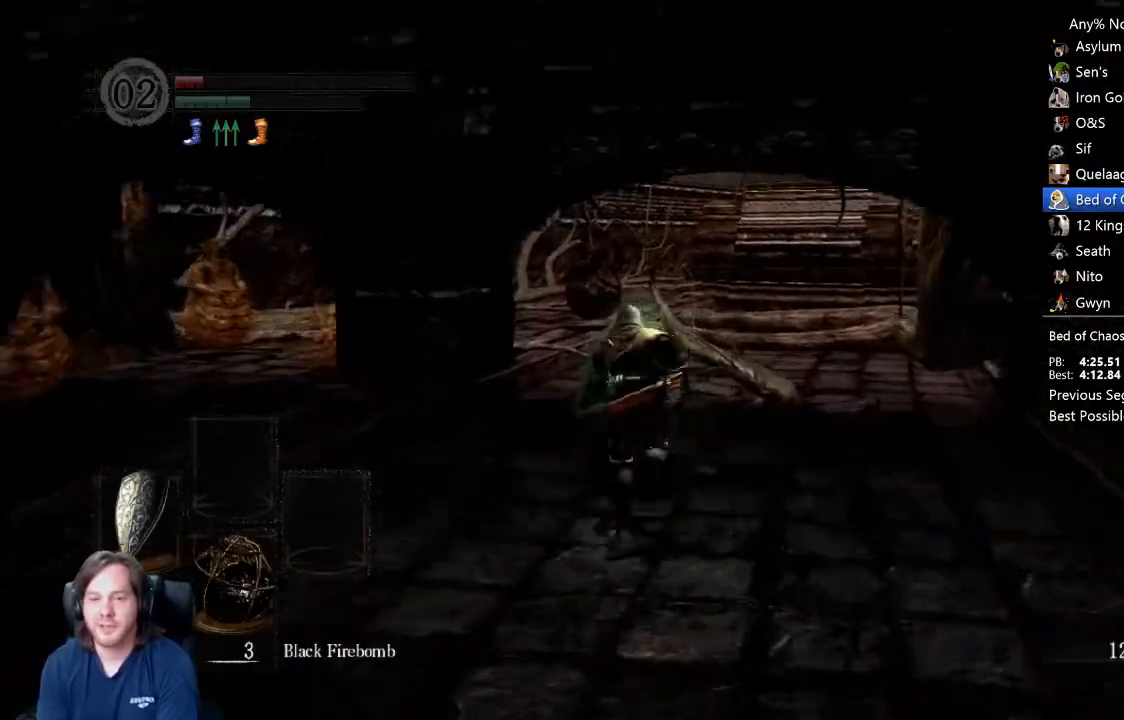
{"buttons": ["B", "L1"], "left_stick": "up", "right_stick": "down", "events": []}
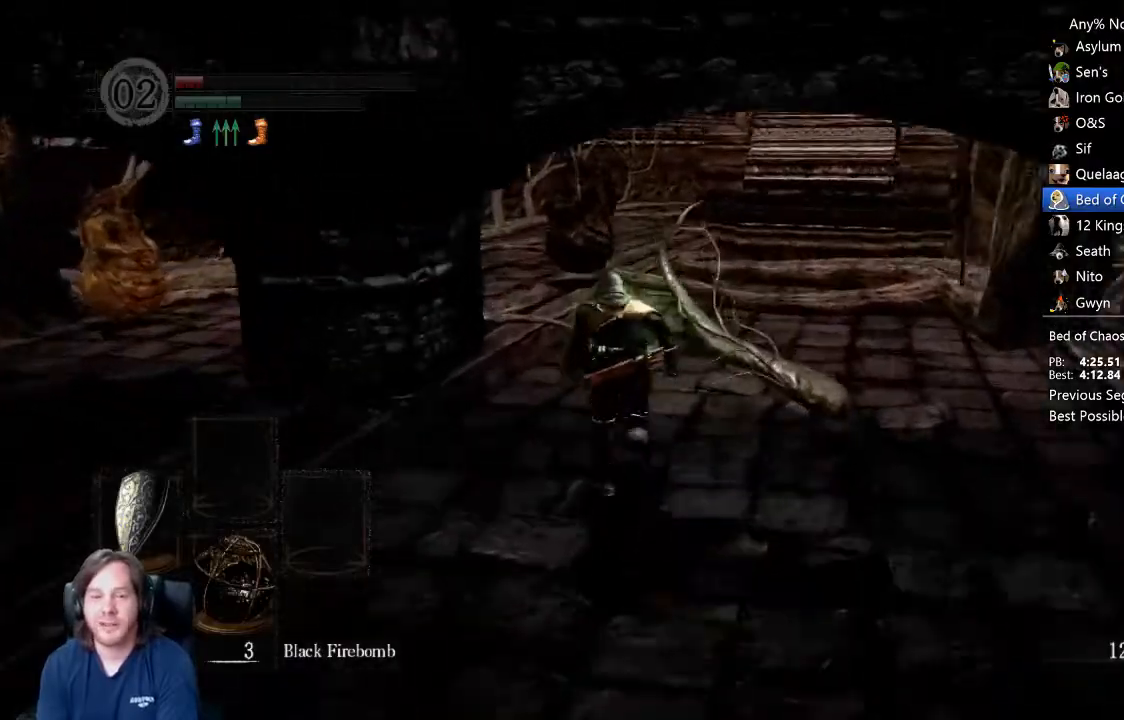
{"buttons": ["B", "L1"], "left_stick": "up", "right_stick": "down-right", "events": [[67, "right_stick", "down-right"]]}
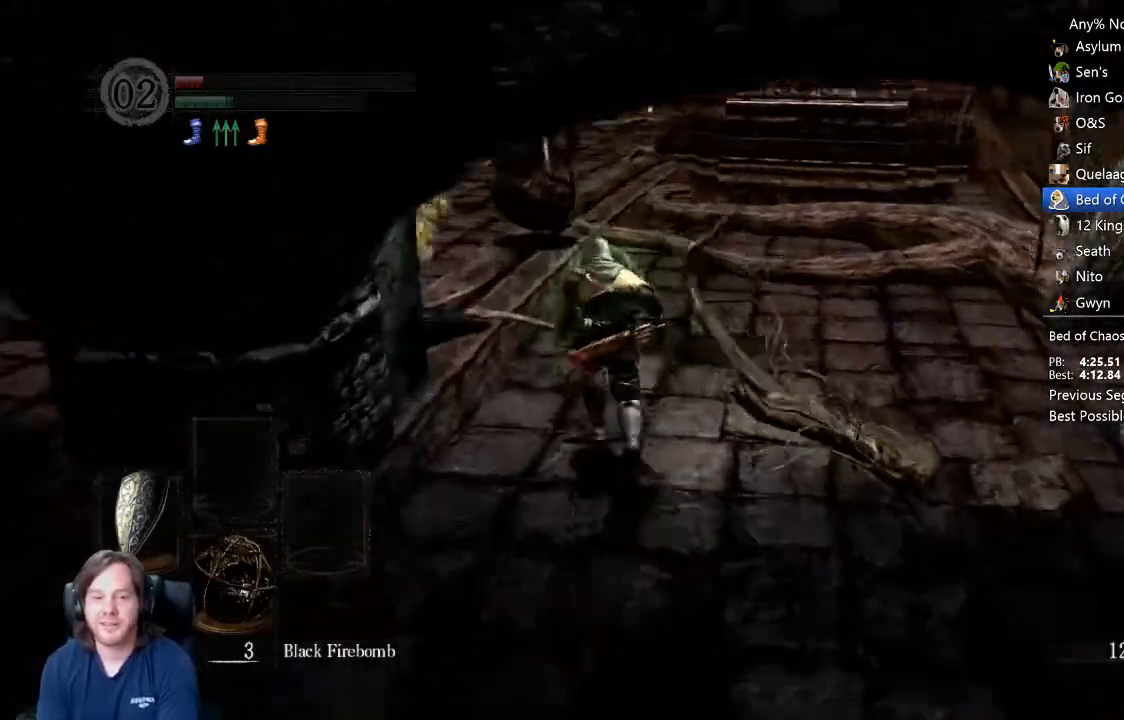
{"buttons": ["B", "L1"], "left_stick": "up", "right_stick": "down", "events": [[67, "right_stick", "center"], [367, "right_stick", "down"]]}
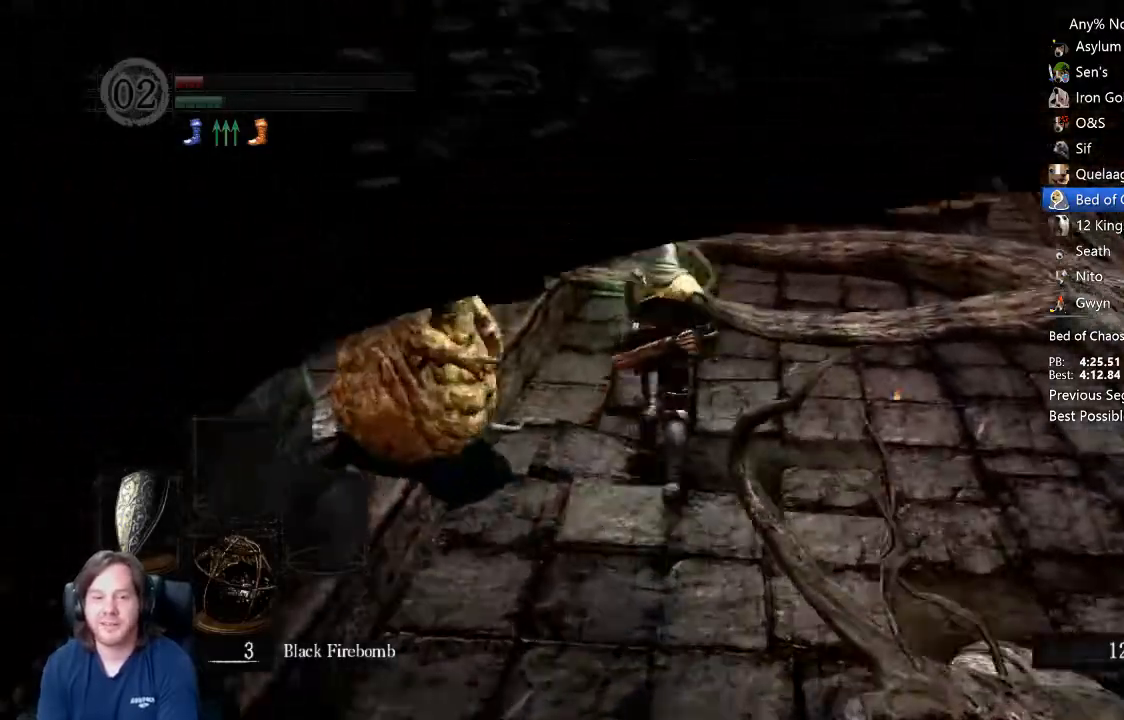
{"buttons": ["B"], "left_stick": "up", "right_stick": "down", "events": [[167, "L1", "up"]]}
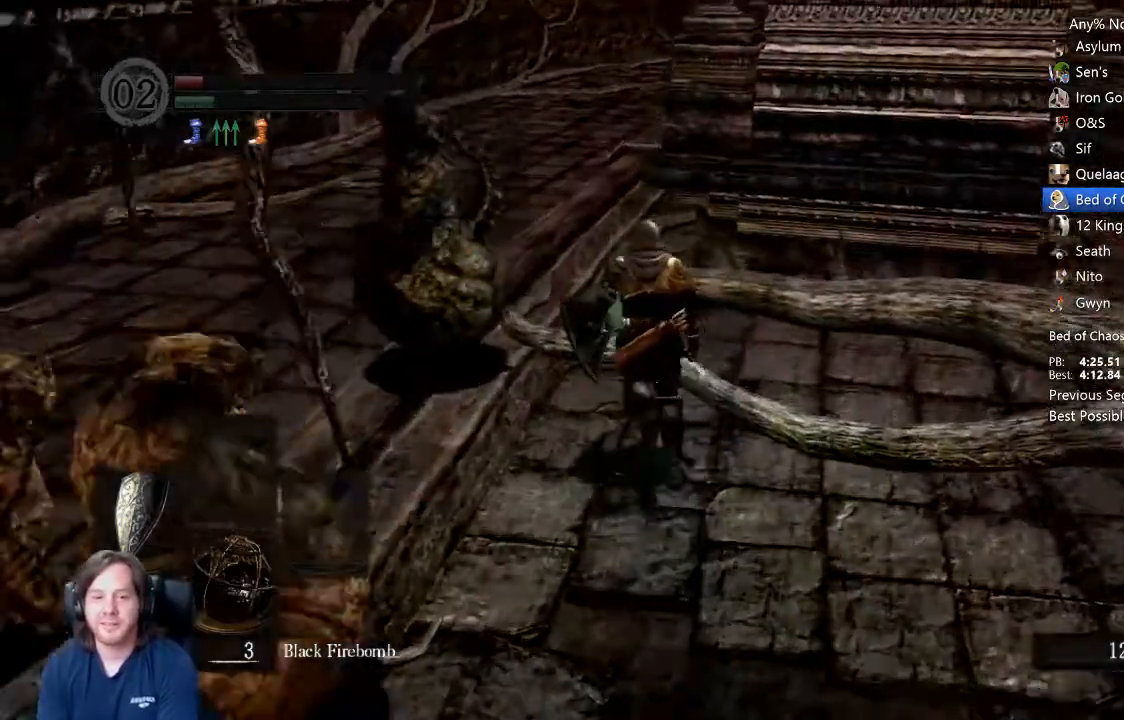
{"buttons": ["B"], "left_stick": "up", "right_stick": "down", "events": []}
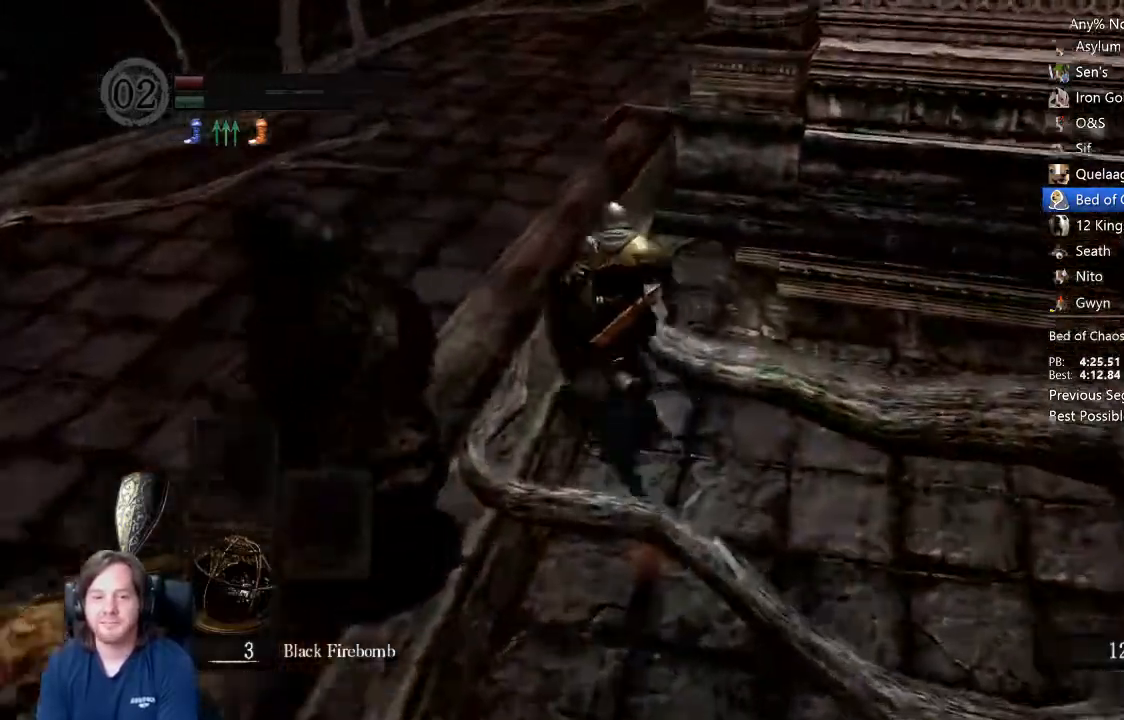
{"buttons": ["B"], "left_stick": "up", "right_stick": "down-right", "events": [[100, "right_stick", "down-right"]]}
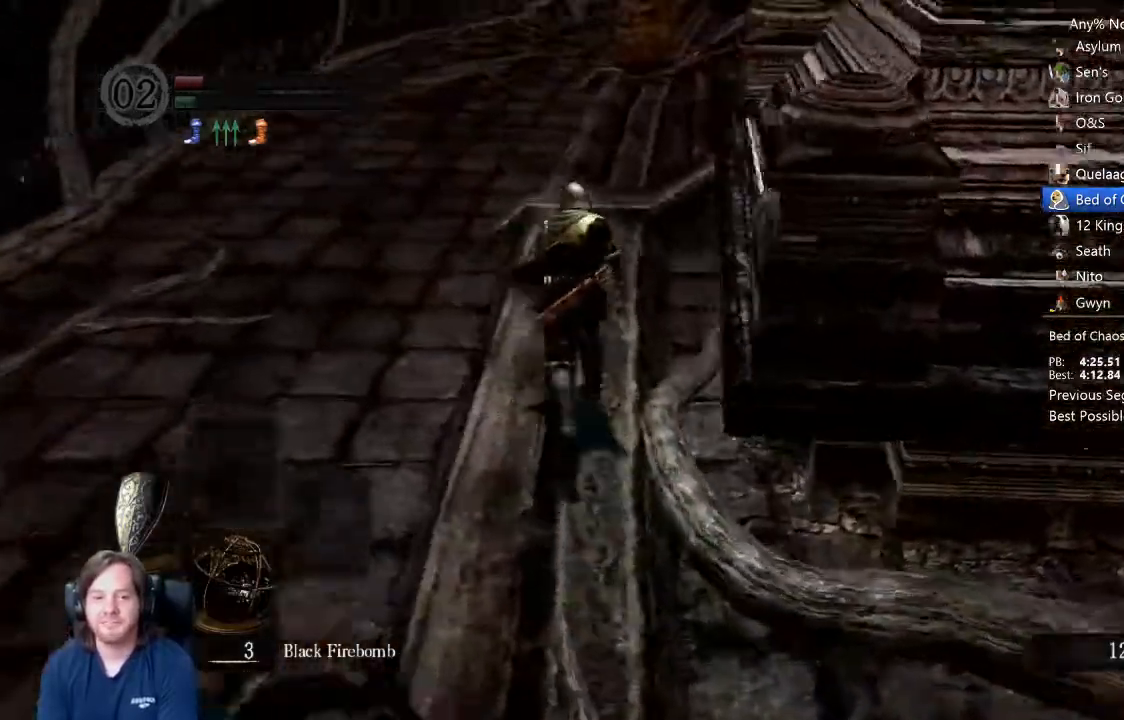
{"buttons": ["B"], "left_stick": "up", "right_stick": "down-right", "events": []}
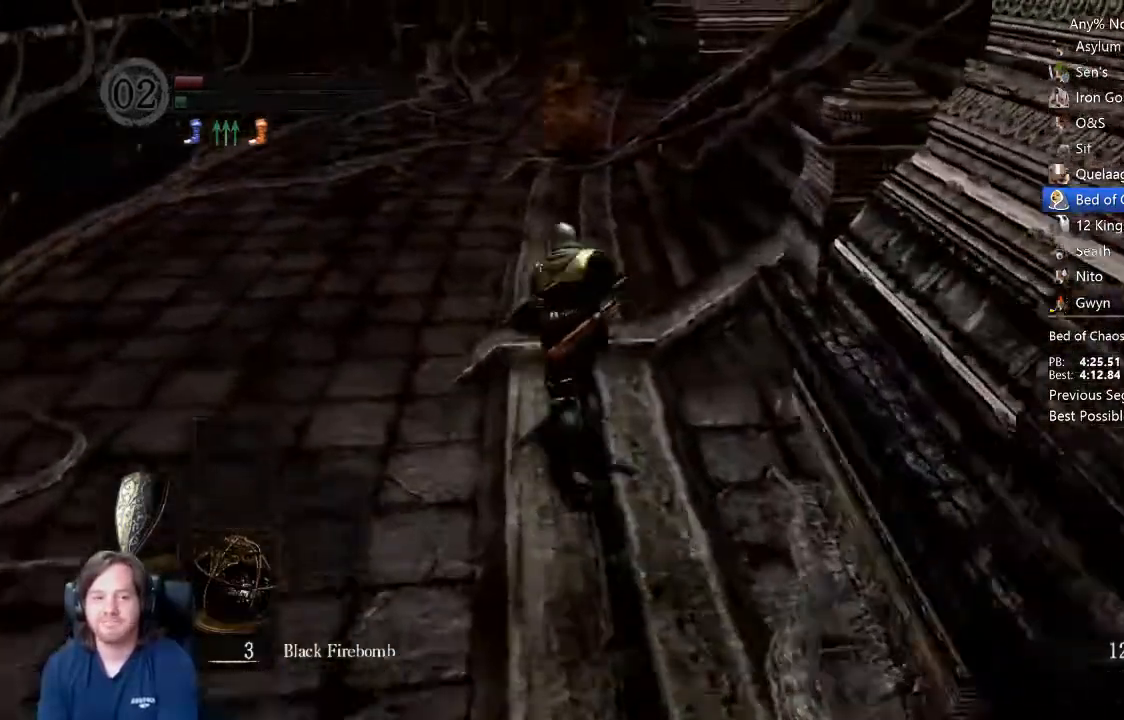
{"buttons": [], "left_stick": "up", "right_stick": "right", "events": [[167, "B", "up"], [433, "right_stick", "right"]]}